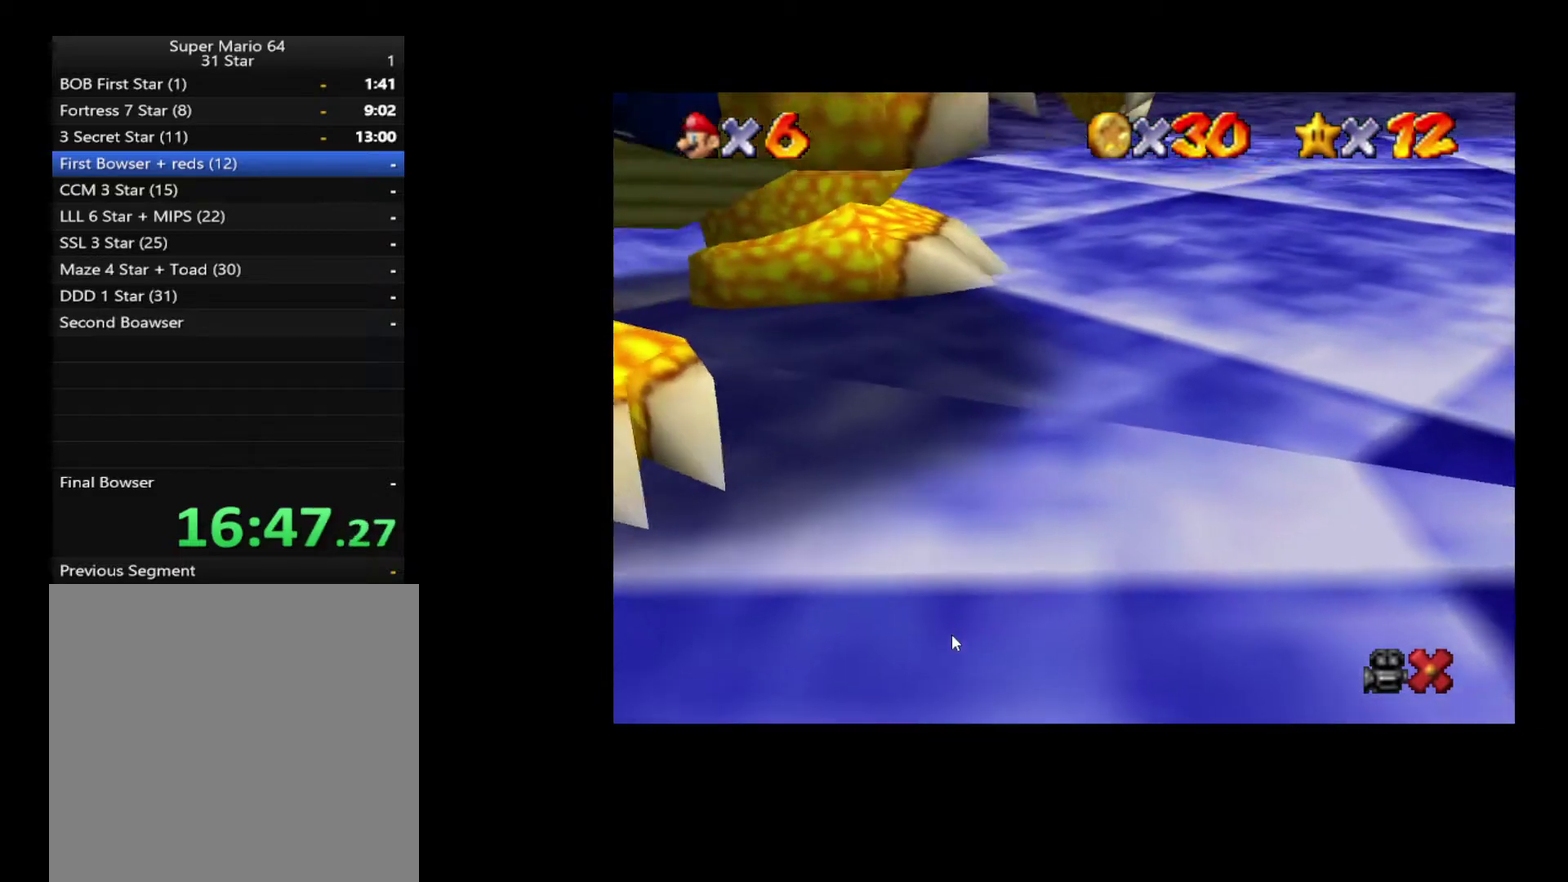
Gameplay with a controller (Xbox layout); each line is a JSON object with the inputs held at the frame after it. "events" lists button and stick changes between this image and that frame as [ms after this image, input, new state], when the widget could be followed in between. Not read: A L3 R3.
{"buttons": [], "left_stick": "center", "right_stick": "center", "events": []}
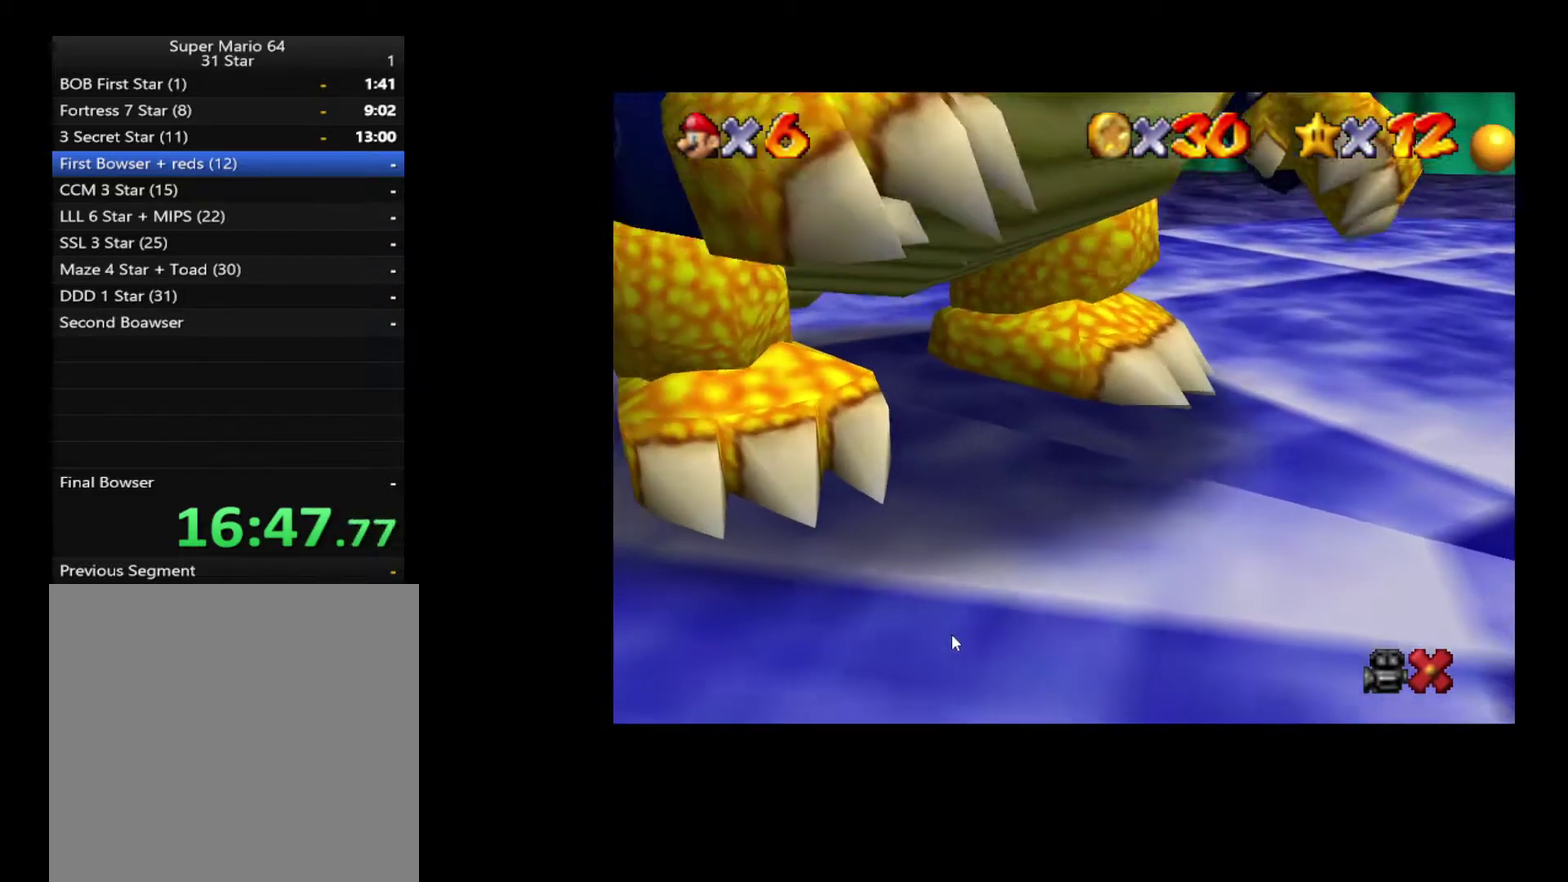
{"buttons": [], "left_stick": "center", "right_stick": "center", "events": []}
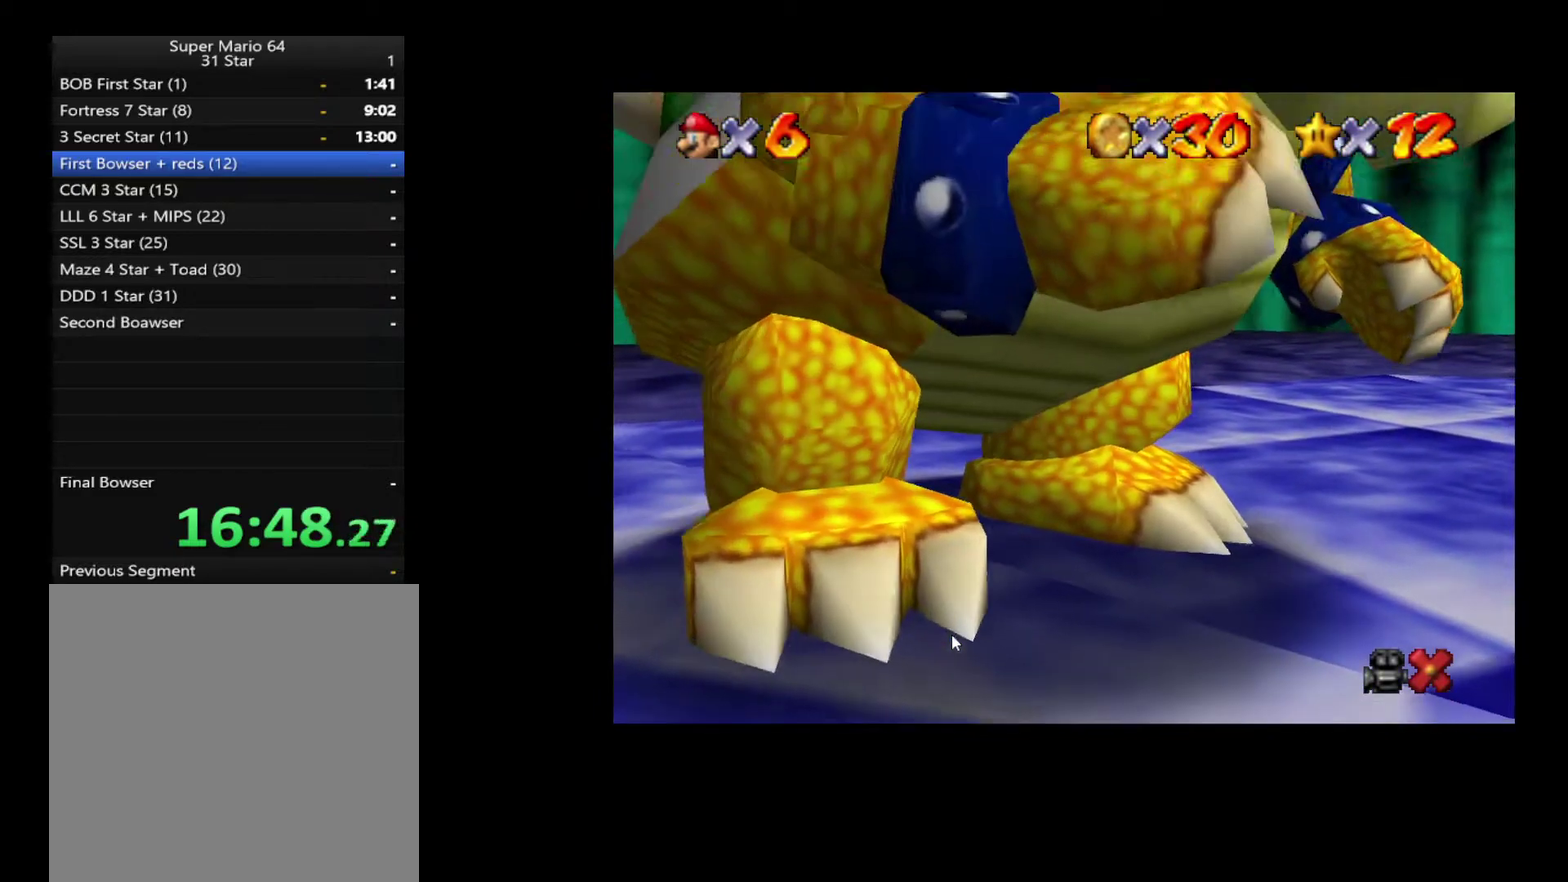
{"buttons": [], "left_stick": "right", "right_stick": "center", "events": [[183, "left_stick", "up-right"], [333, "left_stick", "down-left"], [400, "left_stick", "up-left"], [483, "left_stick", "right"]]}
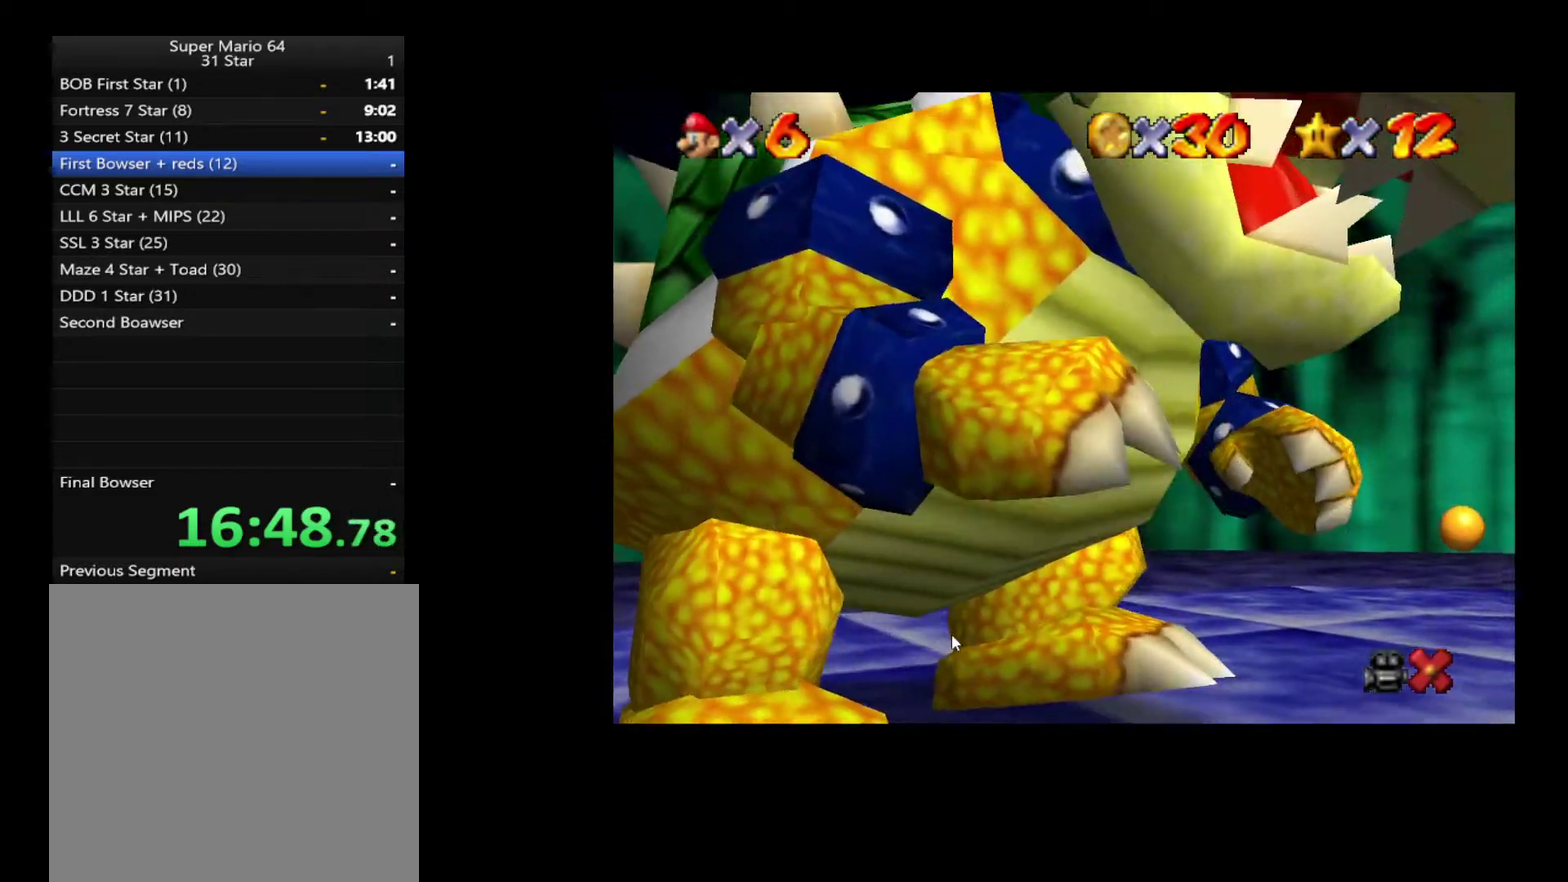
{"buttons": ["X"], "left_stick": "center", "right_stick": "center"}
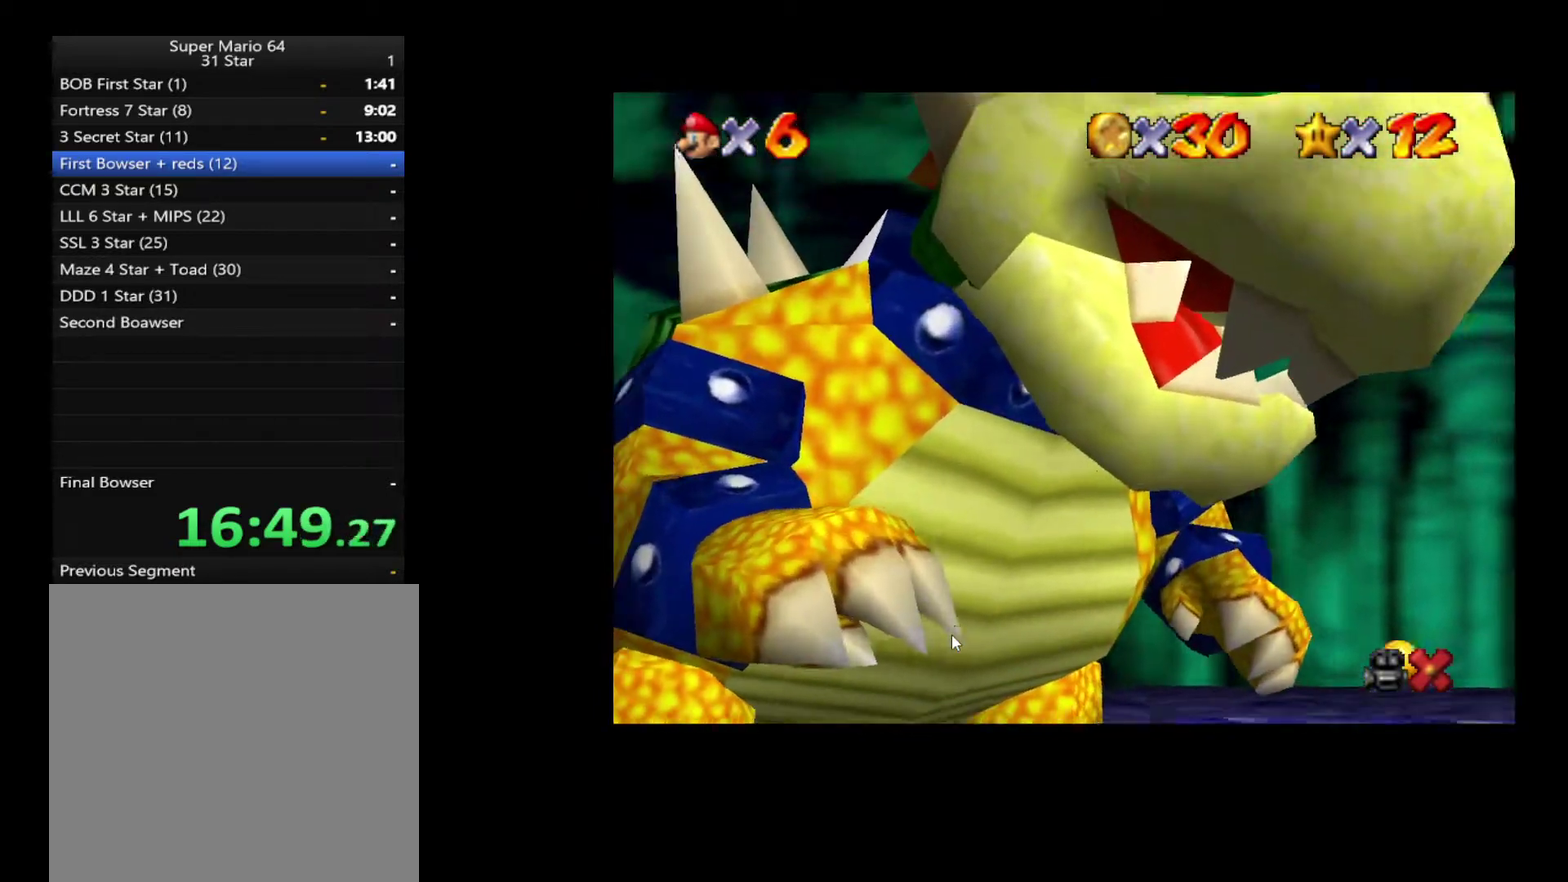
{"buttons": [], "left_stick": "center", "right_stick": "center", "events": [[17, "X", "up"], [100, "X", "down"], [167, "X", "up"], [233, "X", "down"], [283, "X", "up"], [400, "X", "down"], [450, "X", "up"]]}
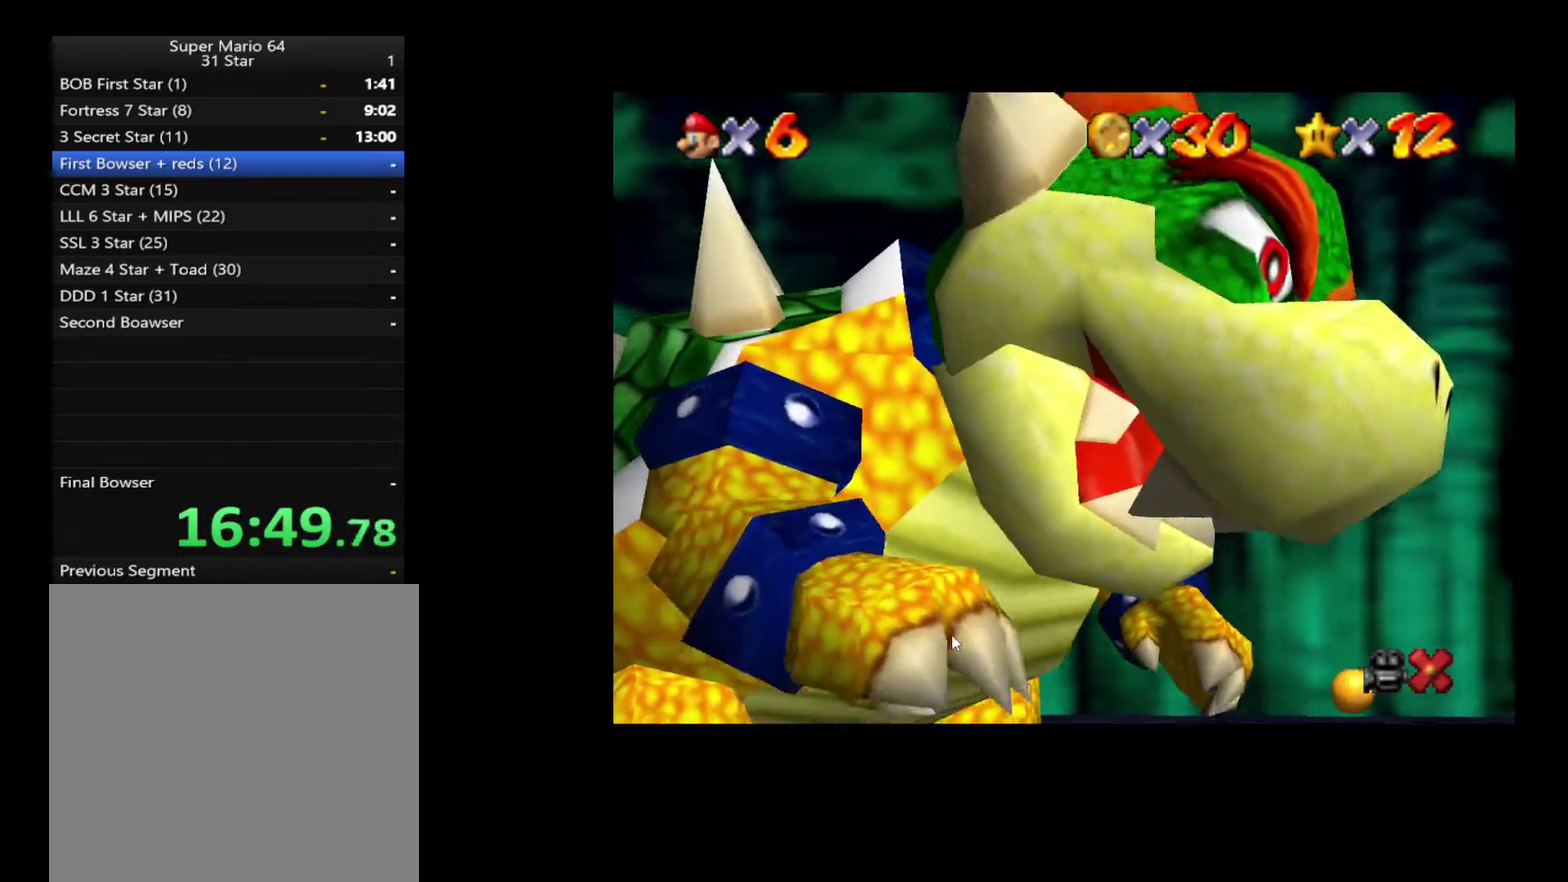
{"buttons": ["X"], "left_stick": "up", "right_stick": "center", "events": [[50, "X", "down"], [100, "X", "up"], [183, "X", "down"], [233, "X", "up"], [467, "X", "down"], [500, "left_stick", "up"]]}
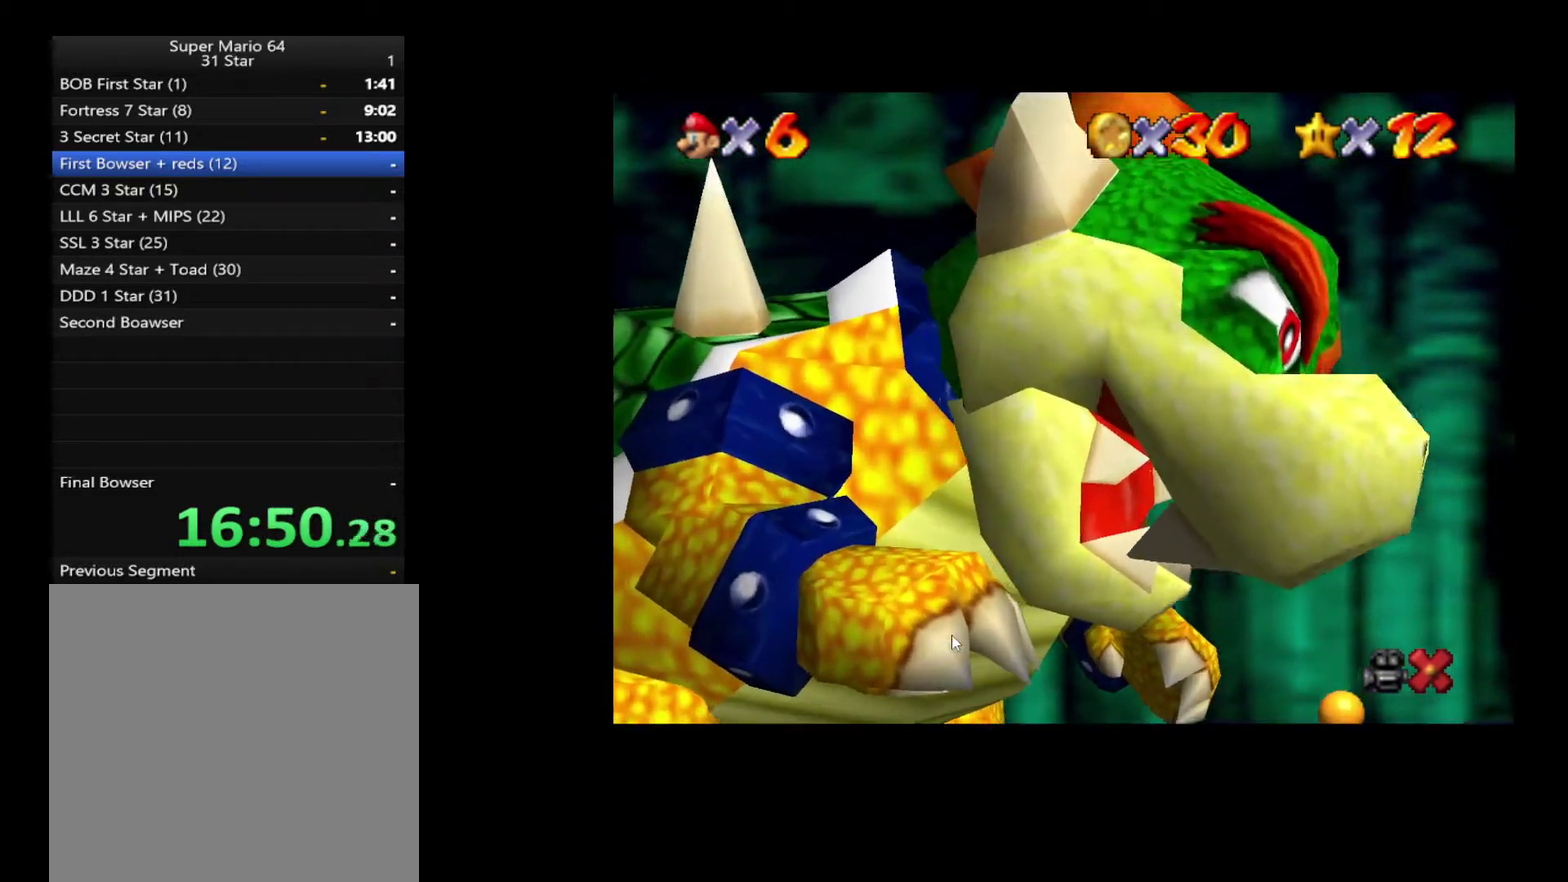
{"buttons": [], "left_stick": "up", "right_stick": "center", "events": [[17, "X", "up"], [267, "X", "down"], [317, "X", "up"], [417, "X", "down"], [483, "X", "up"]]}
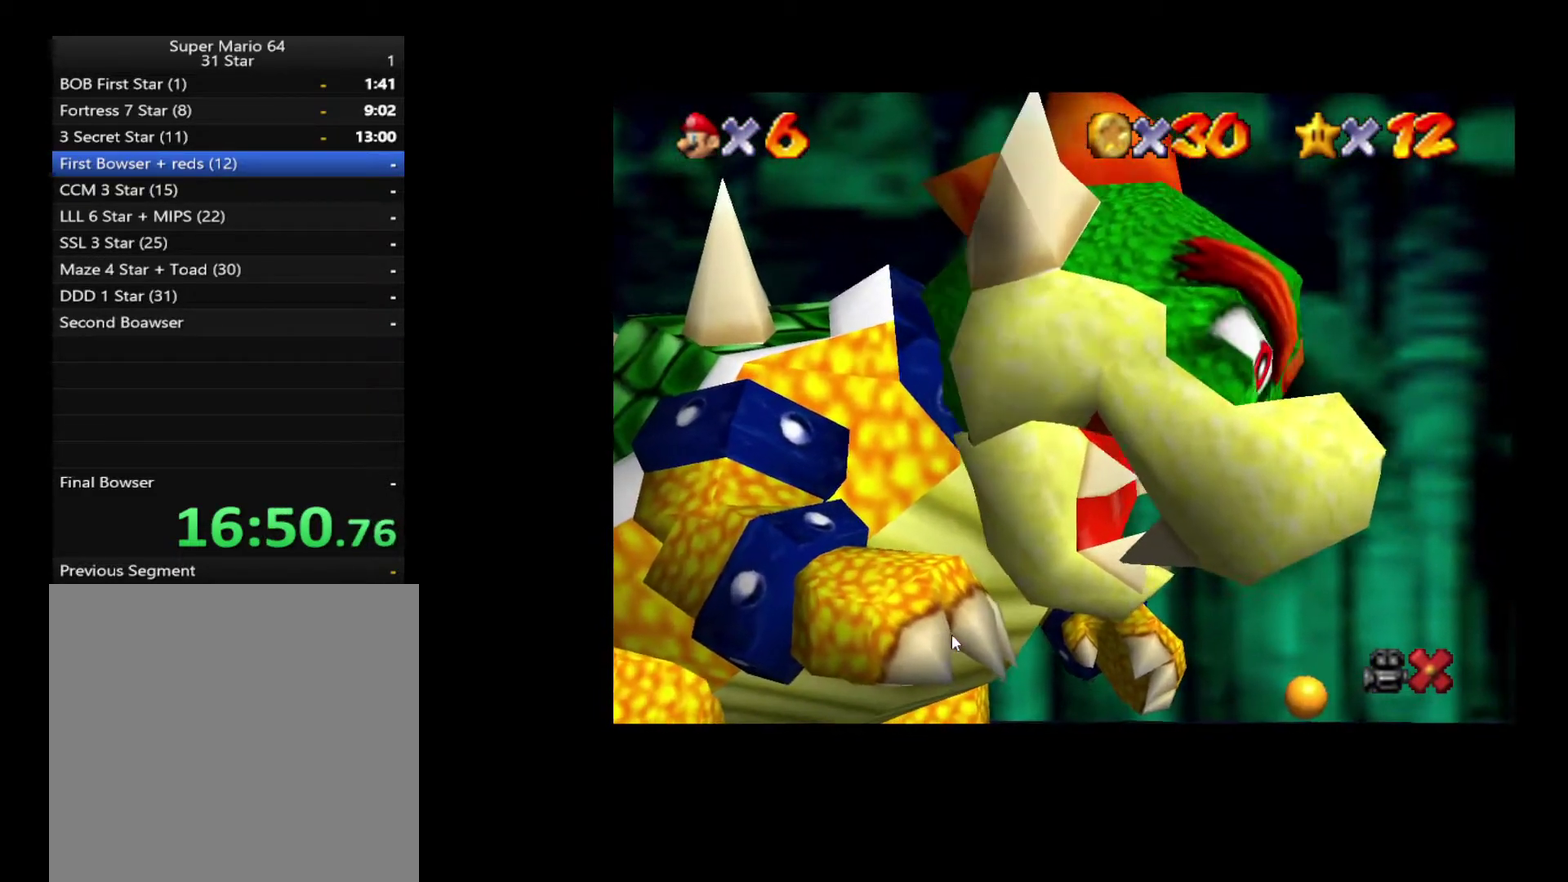
{"buttons": [], "left_stick": "up", "right_stick": "center", "events": [[83, "X", "down"], [133, "X", "up"], [233, "X", "down"], [300, "X", "up"], [400, "X", "down"], [450, "X", "up"]]}
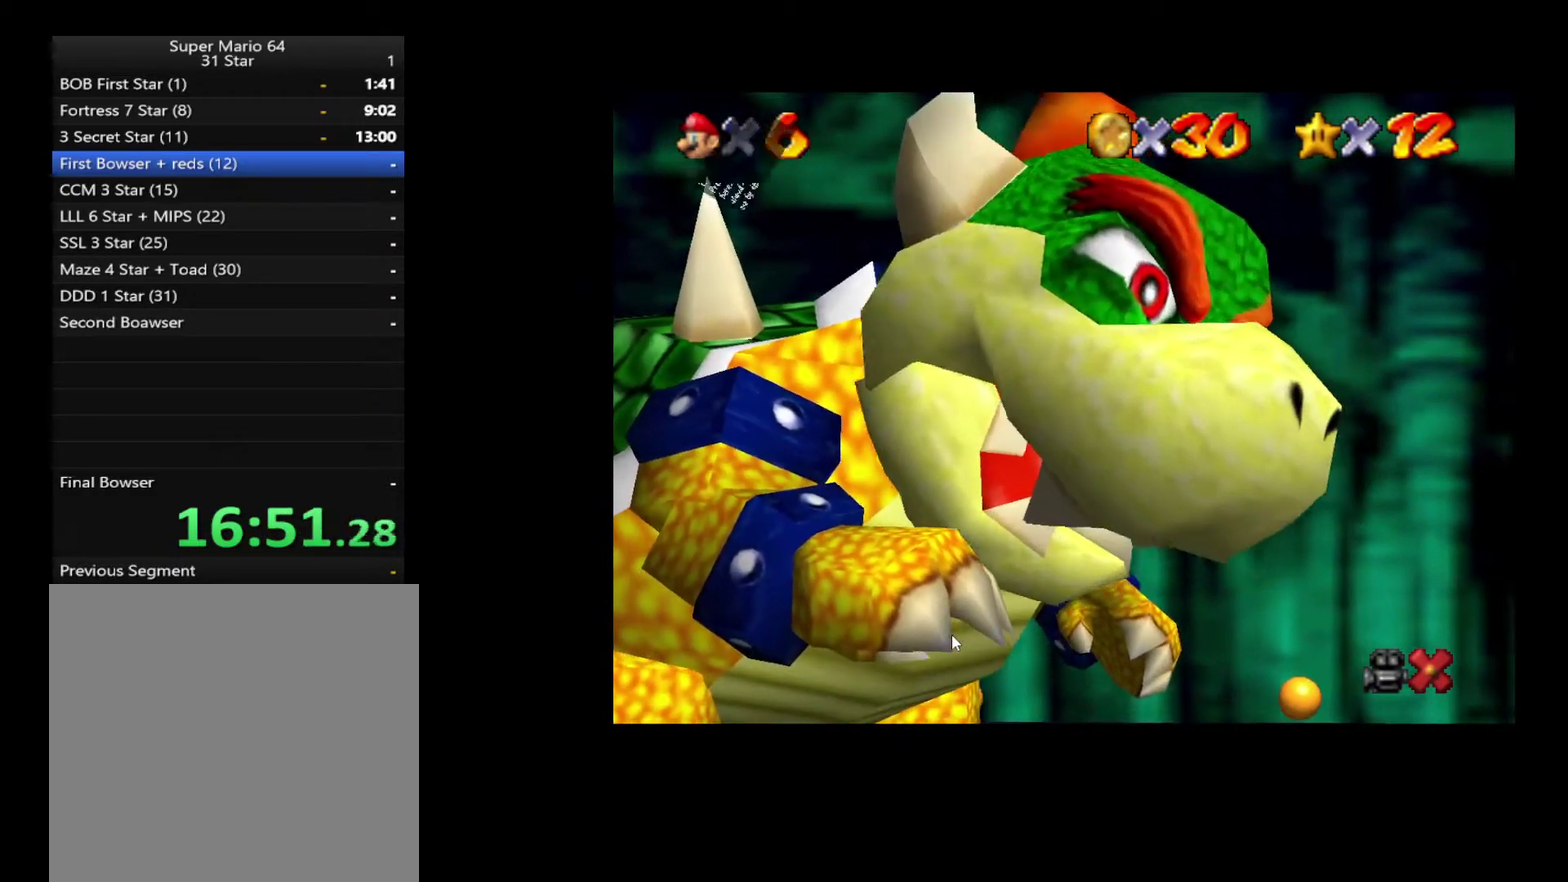
{"buttons": ["X"], "left_stick": "up", "right_stick": "center", "events": [[50, "X", "down"], [100, "X", "up"], [183, "X", "down"], [233, "X", "up"], [333, "X", "down"], [383, "X", "up"], [483, "X", "down"]]}
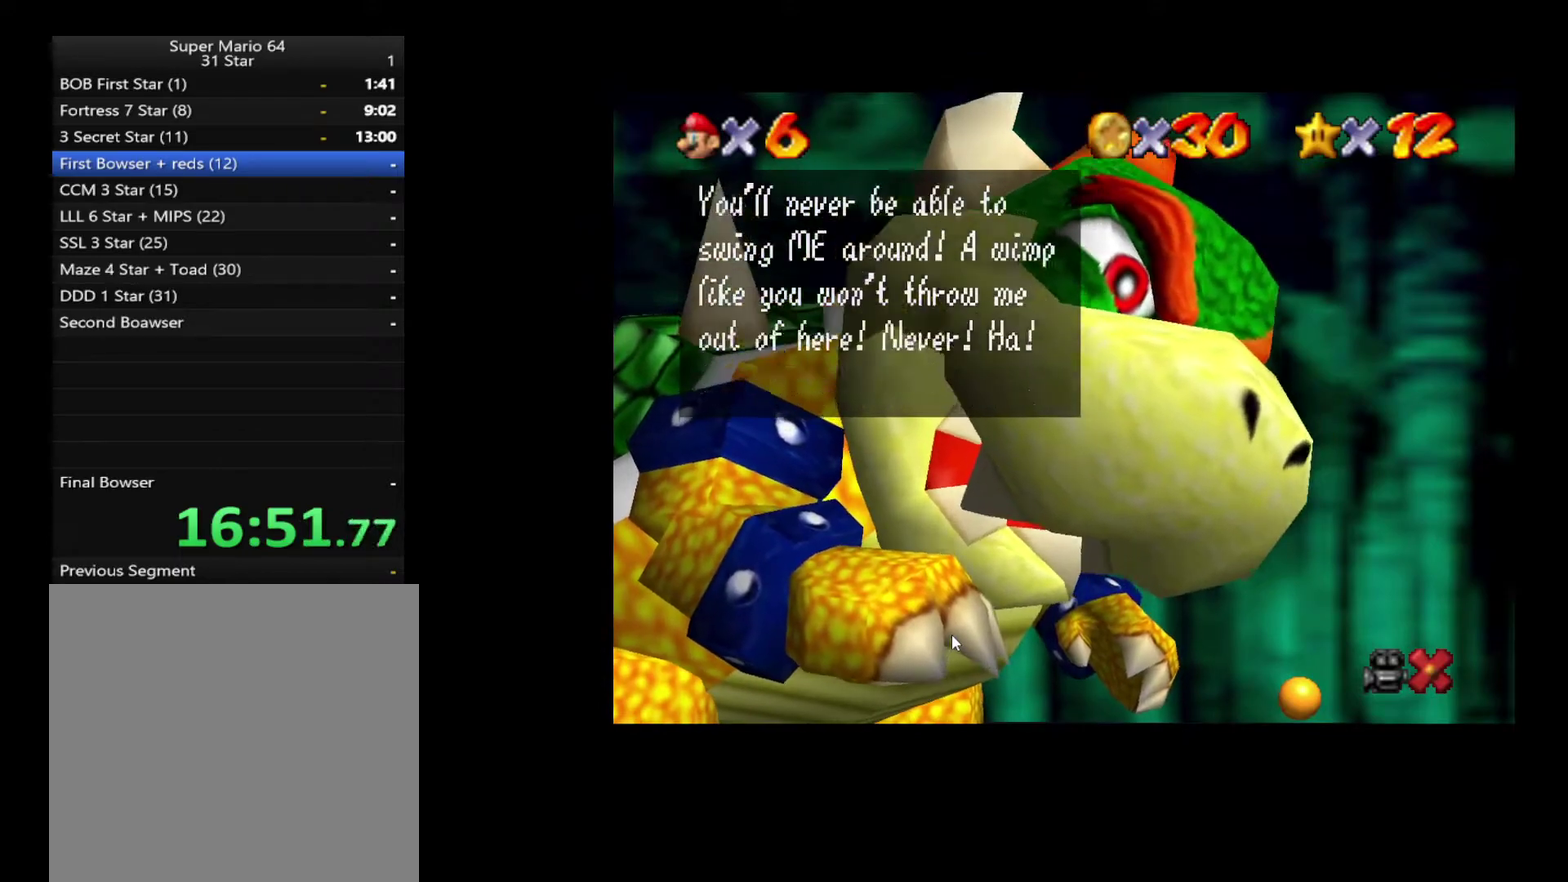
{"buttons": [], "left_stick": "up", "right_stick": "center", "events": [[17, "X", "up"], [133, "X", "down"], [150, "X", "up"]]}
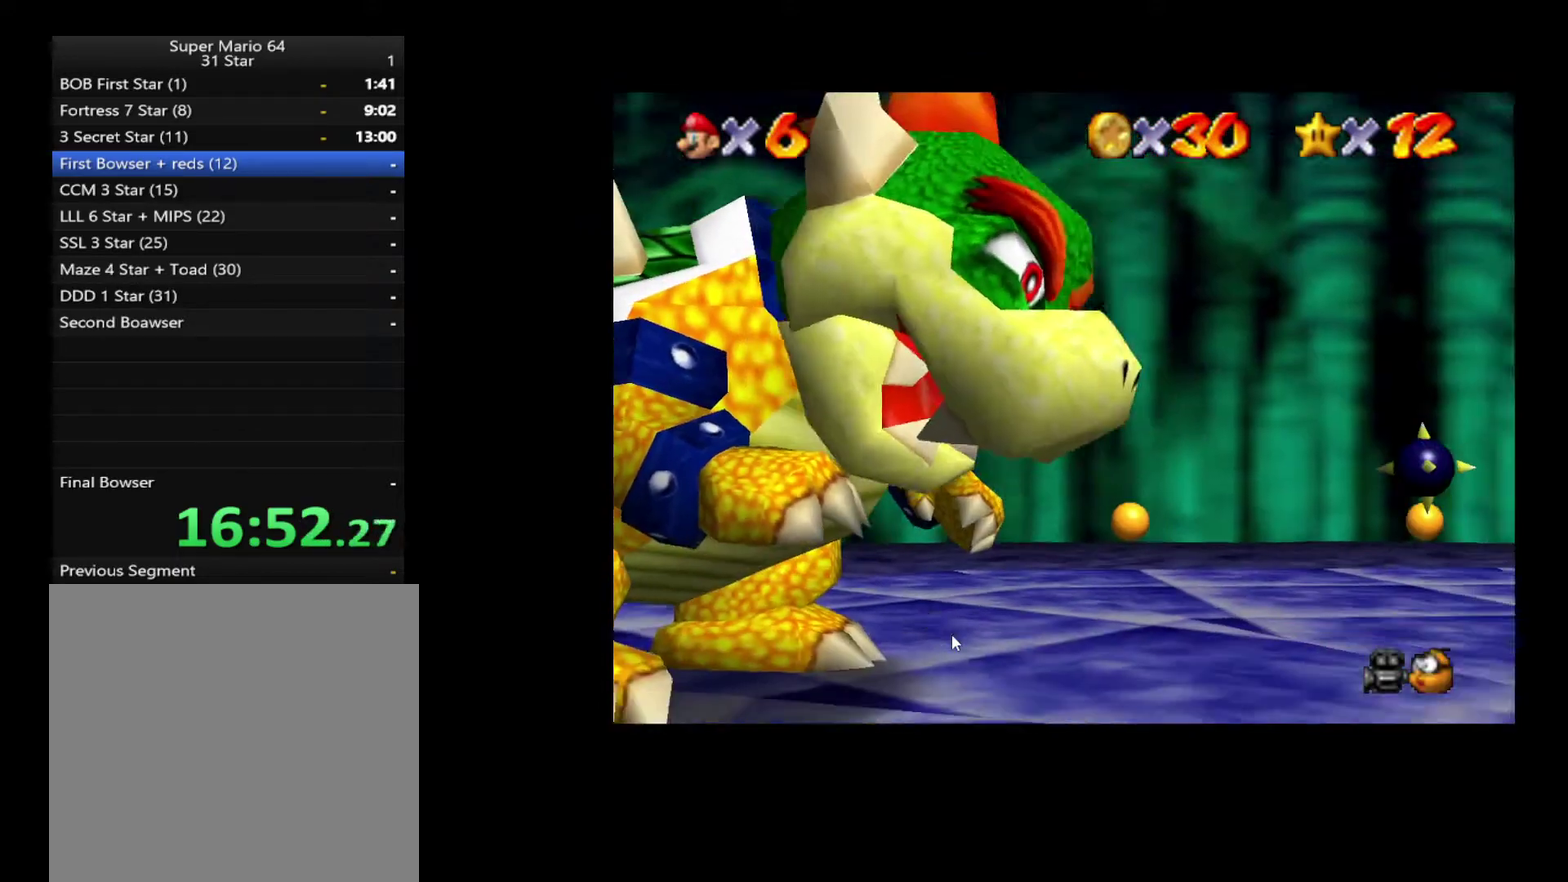
{"buttons": [], "left_stick": "up", "right_stick": "center", "events": []}
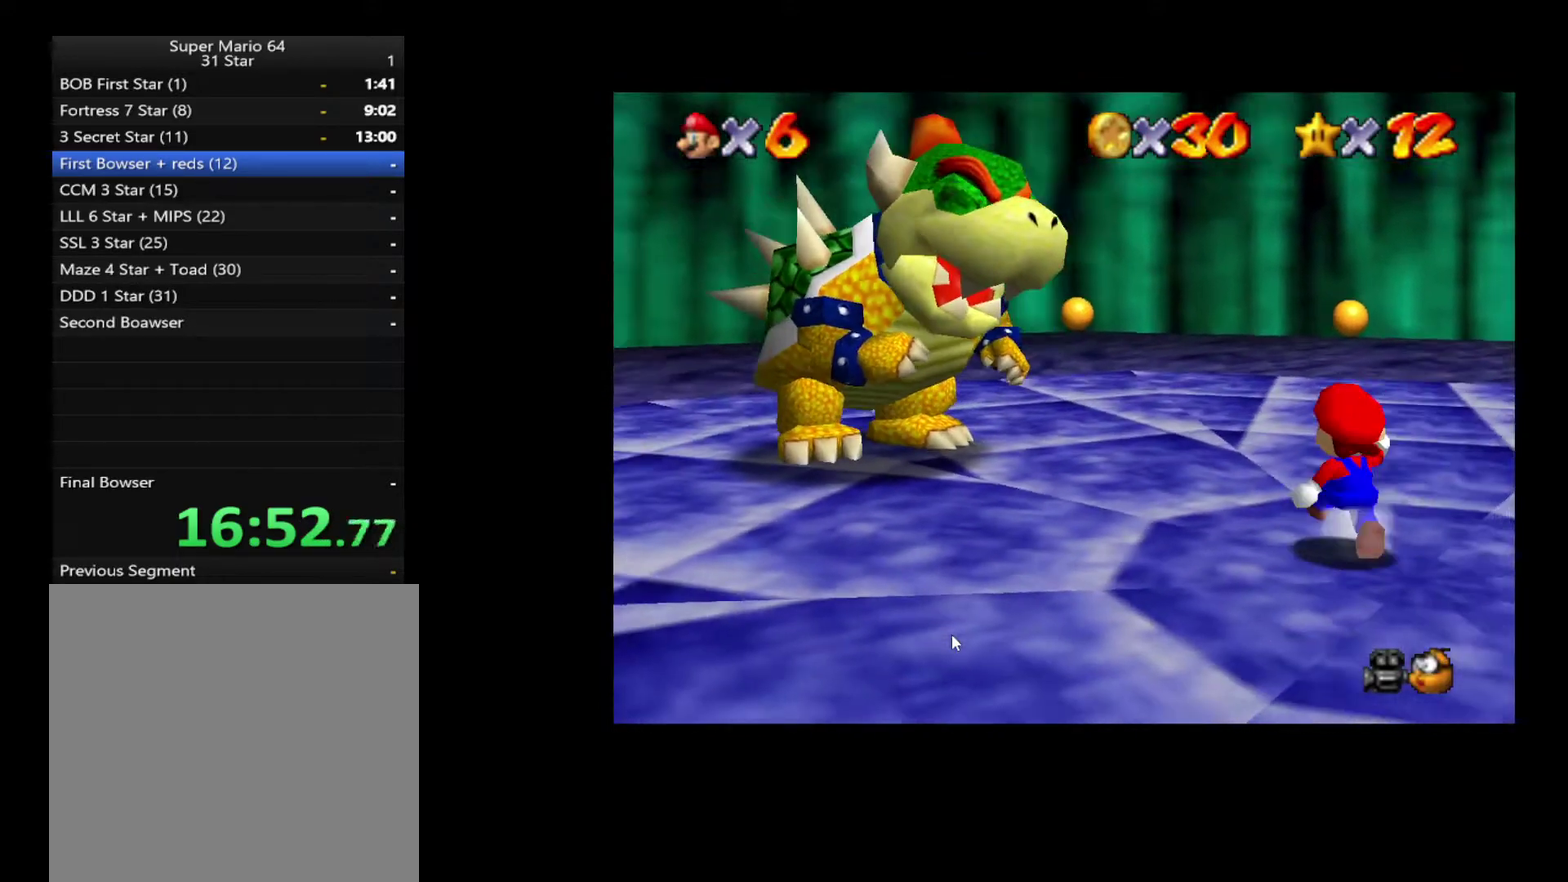
{"buttons": [], "left_stick": "up-left", "right_stick": "center", "events": [[250, "left_stick", "up-left"], [333, "X", "down"], [450, "X", "up"]]}
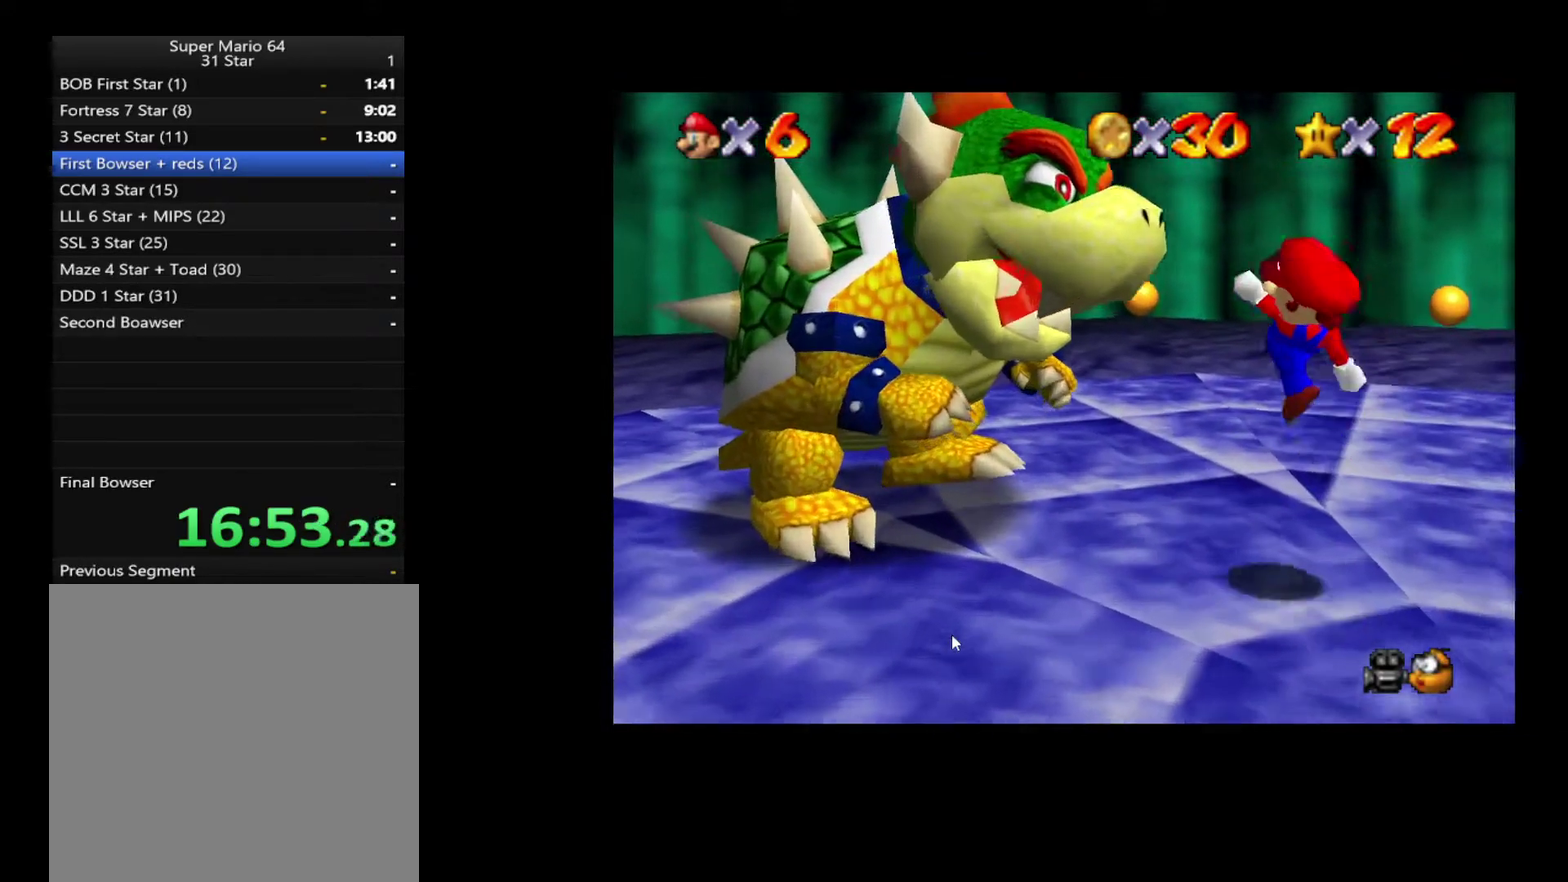
{"buttons": [], "left_stick": "left", "right_stick": "center", "events": [[500, "left_stick", "left"]]}
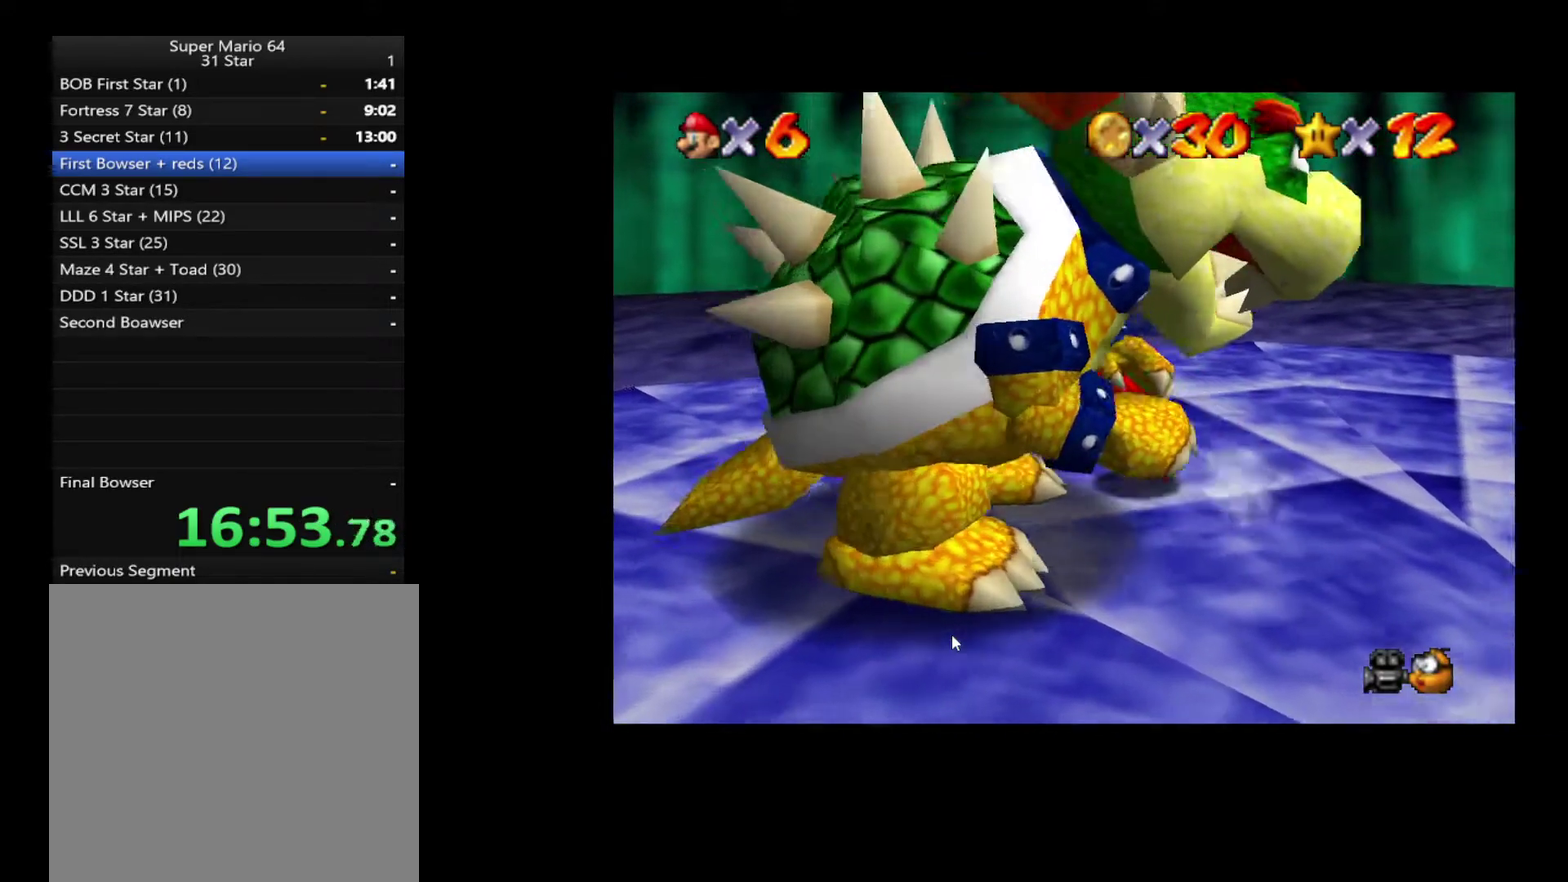
{"buttons": [], "left_stick": "down", "right_stick": "center", "events": [[317, "left_stick", "down-left"], [383, "left_stick", "down"]]}
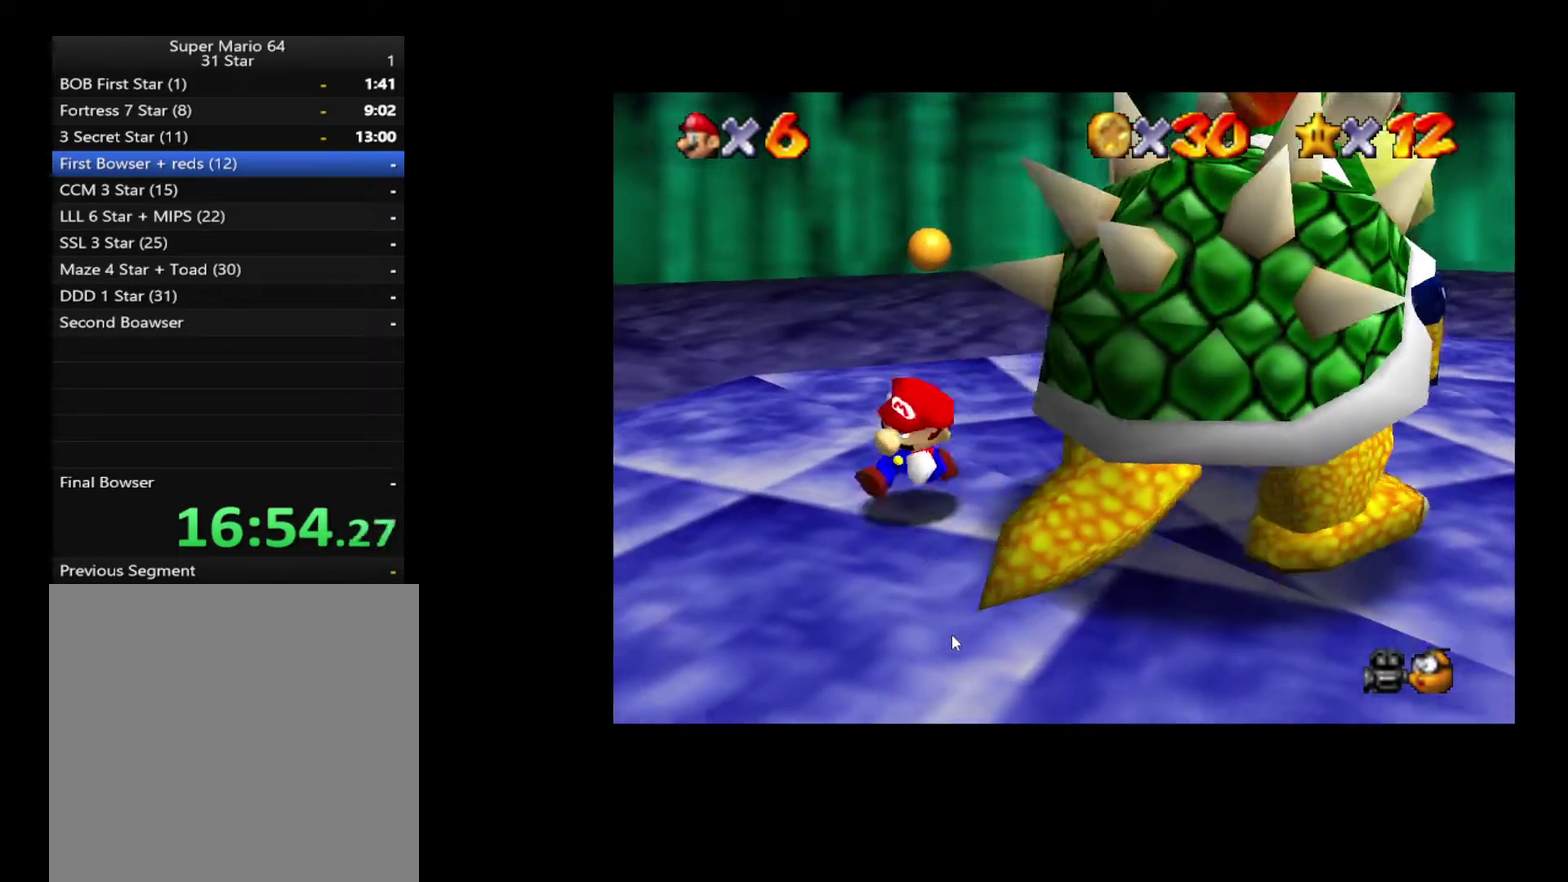
{"buttons": [], "left_stick": "up", "right_stick": "center", "events": [[17, "left_stick", "down-right"], [83, "left_stick", "right"], [250, "left_stick", "up-right"], [283, "X", "down"], [400, "X", "up"], [467, "left_stick", "up"]]}
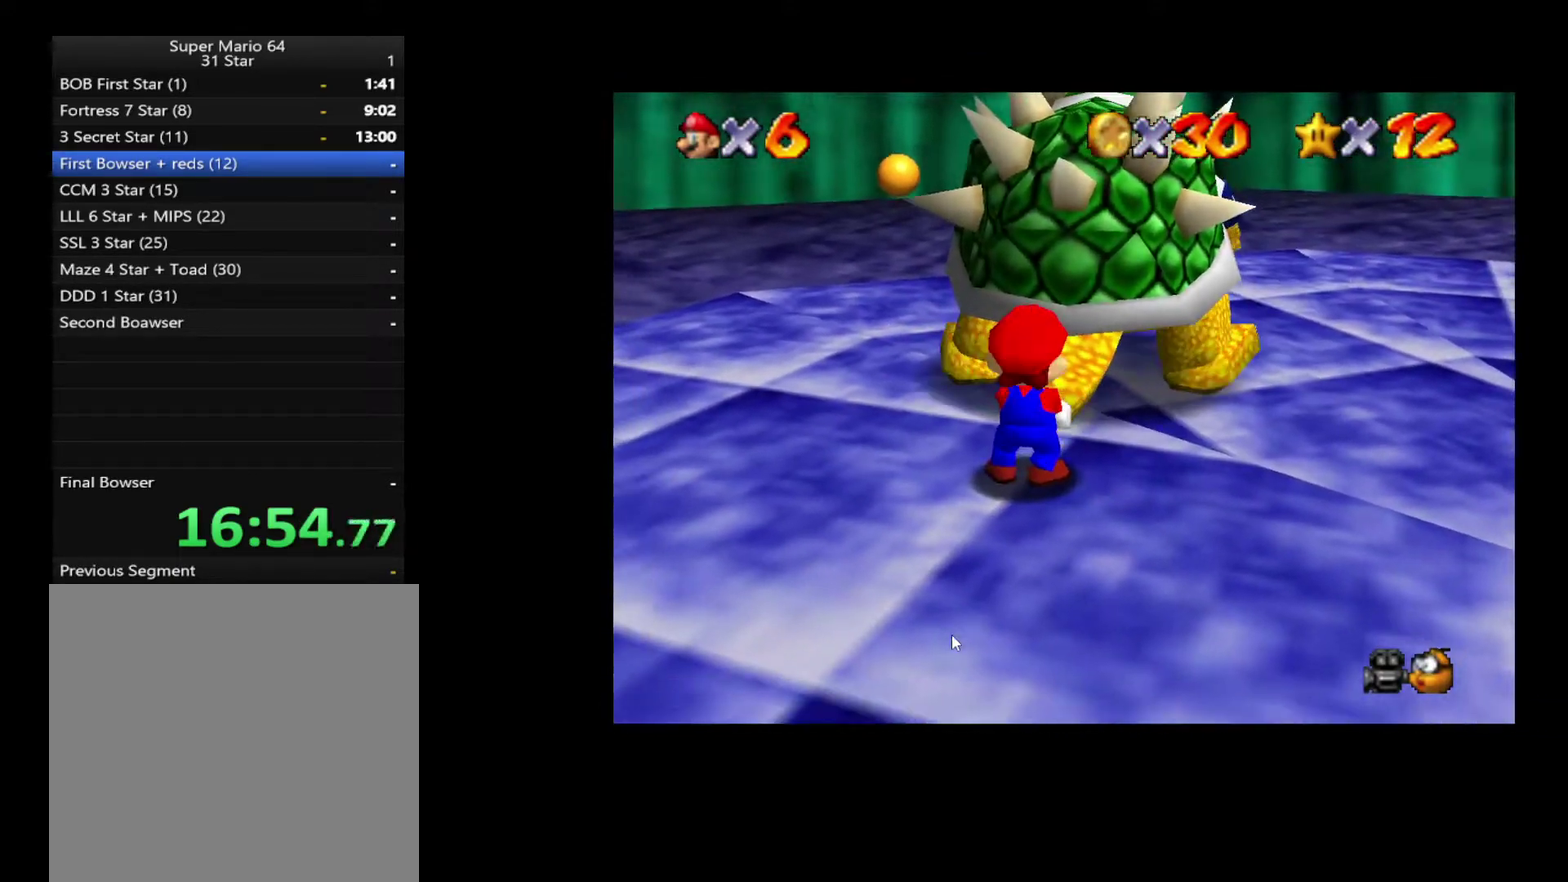
{"buttons": [], "left_stick": "down-left", "right_stick": "center", "events": [[117, "left_stick", "center"], [133, "right_stick", "right"], [233, "right_stick", "center"], [350, "left_stick", "right"], [500, "left_stick", "down-left"]]}
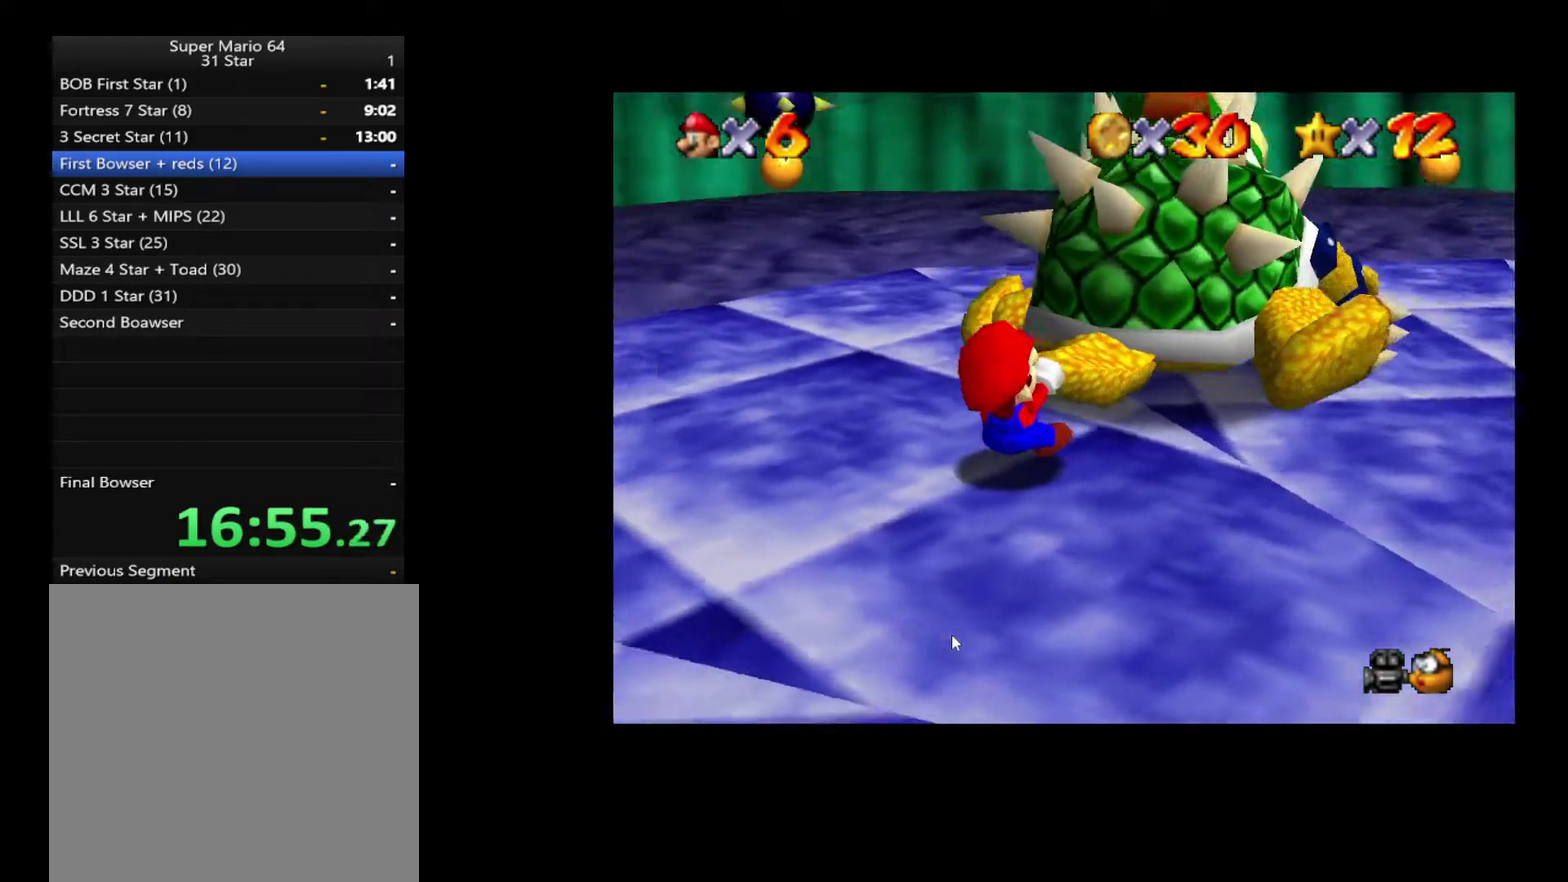
{"buttons": [], "left_stick": "left", "right_stick": "center", "events": [[83, "left_stick", "up-left"], [233, "left_stick", "down-left"], [417, "left_stick", "down-right"], [500, "left_stick", "left"]]}
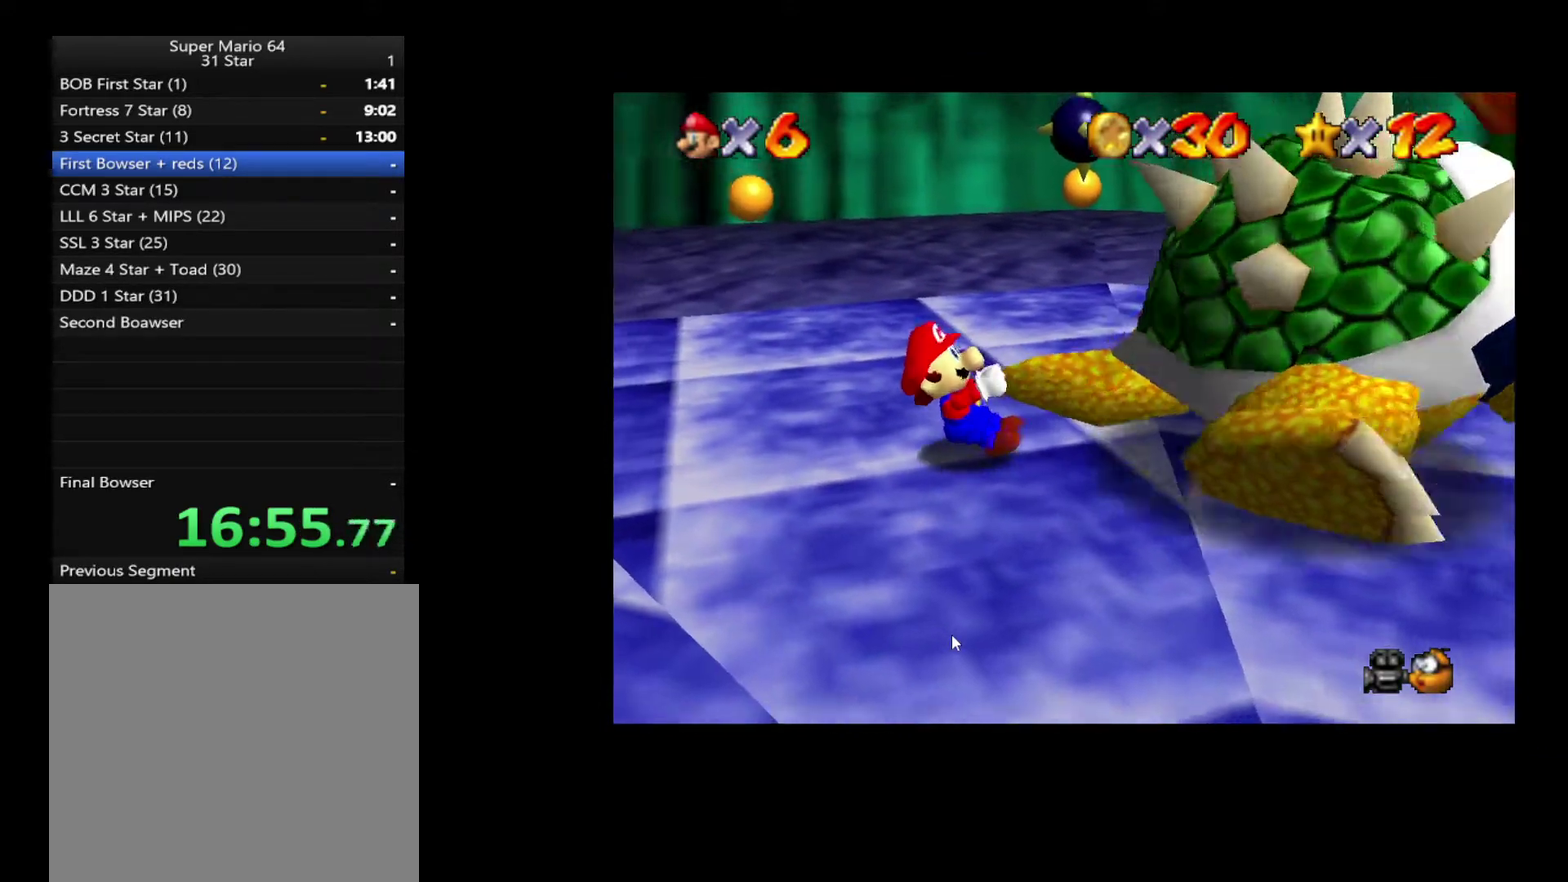
{"buttons": [], "left_stick": "left", "right_stick": "center", "events": [[417, "left_stick", "down"], [483, "left_stick", "left"]]}
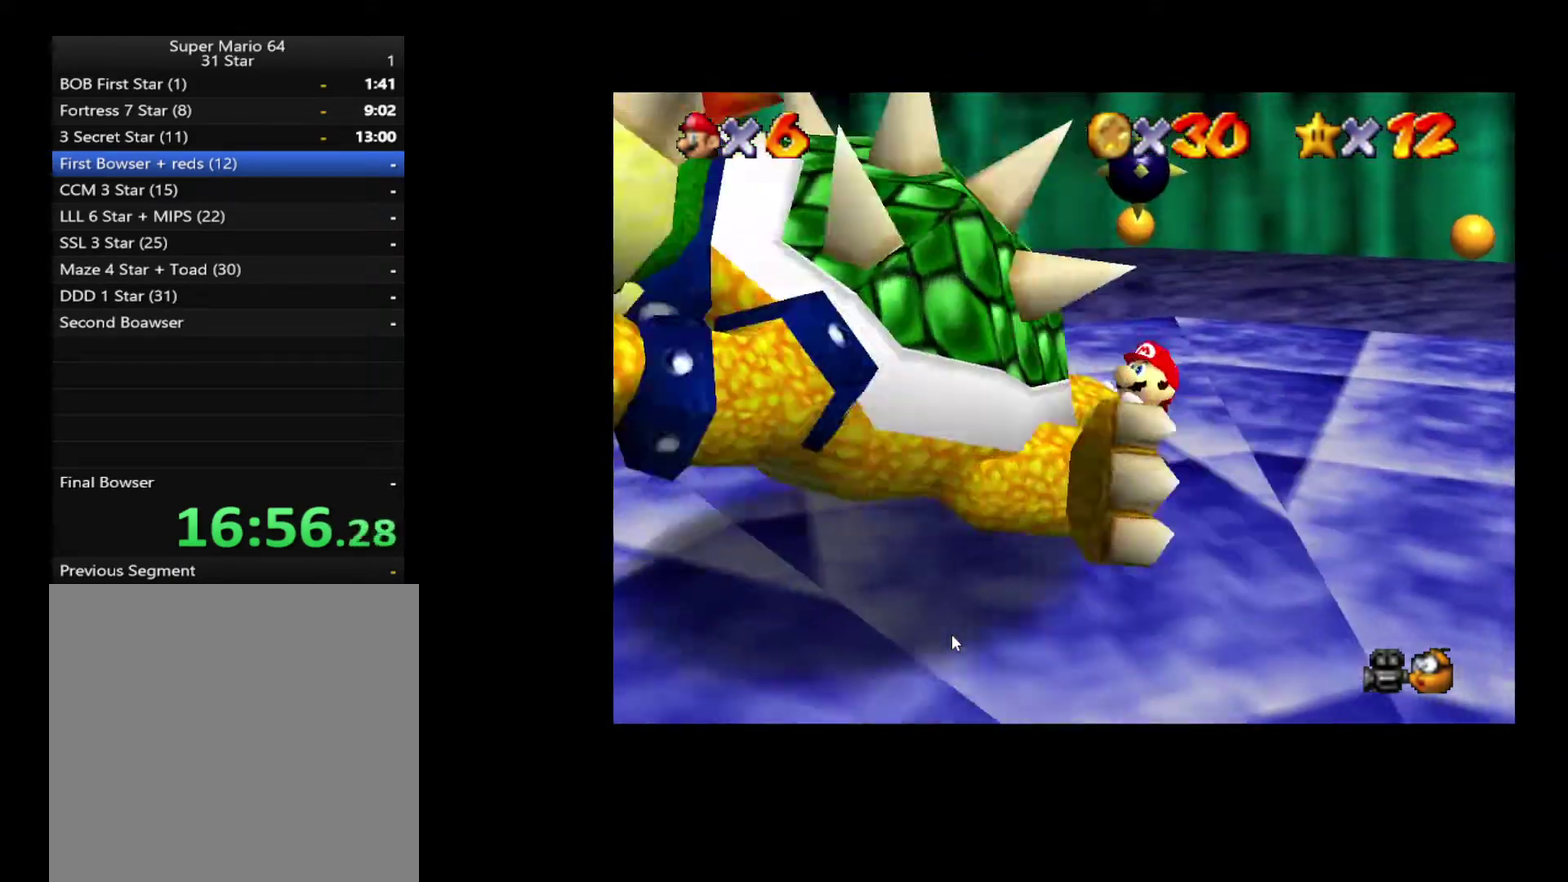
{"buttons": [], "left_stick": "up-left", "right_stick": "center", "events": [[367, "left_stick", "down-right"], [417, "left_stick", "down"], [500, "left_stick", "up-left"]]}
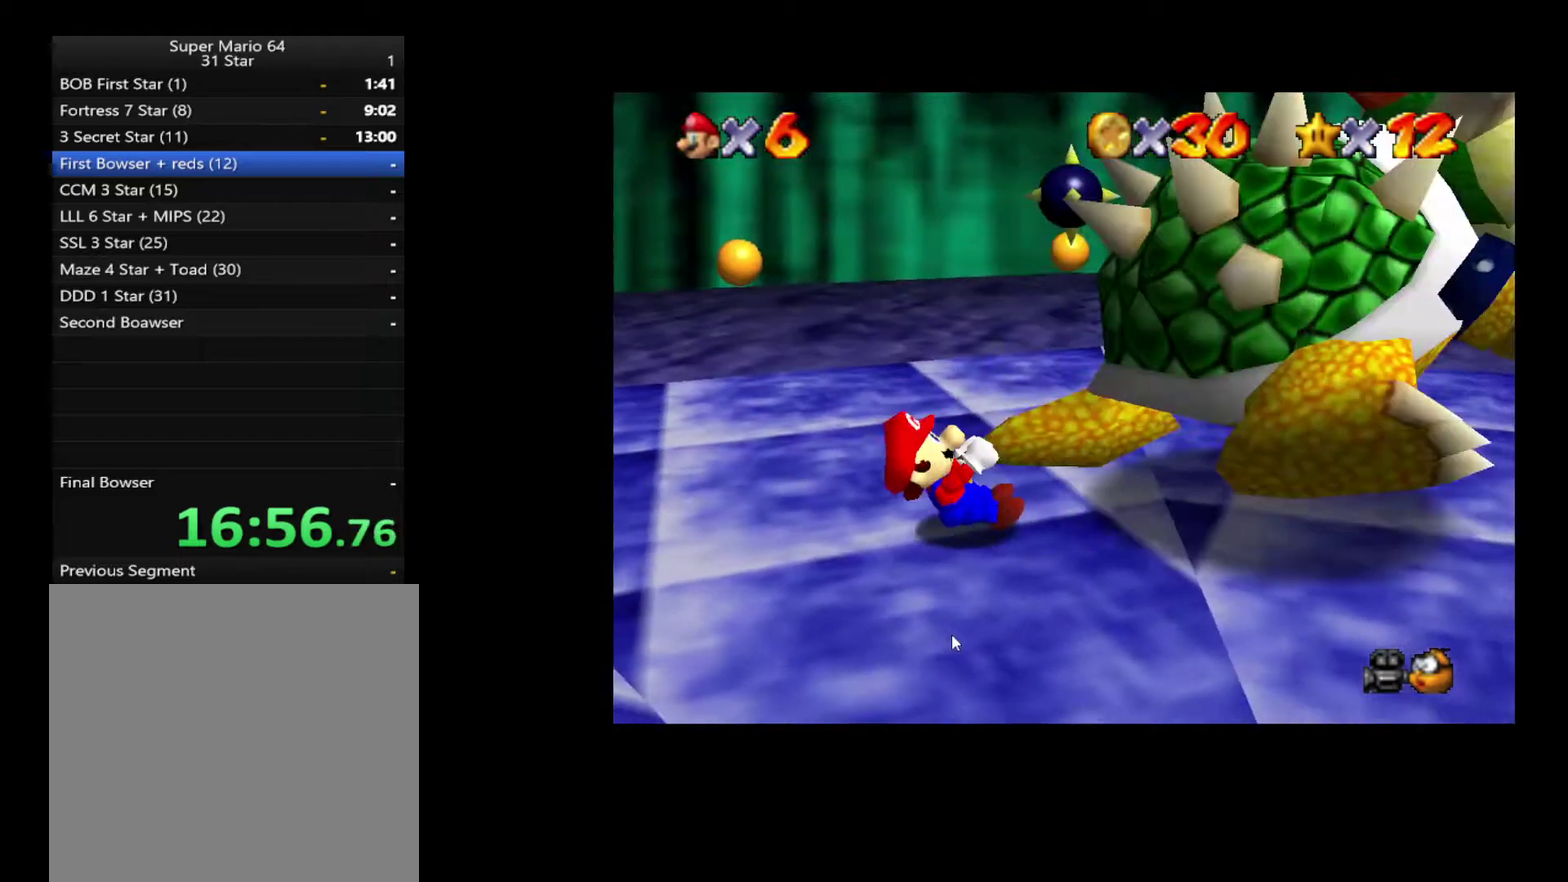
{"buttons": [], "left_stick": "up", "right_stick": "center", "events": [[50, "left_stick", "up"]]}
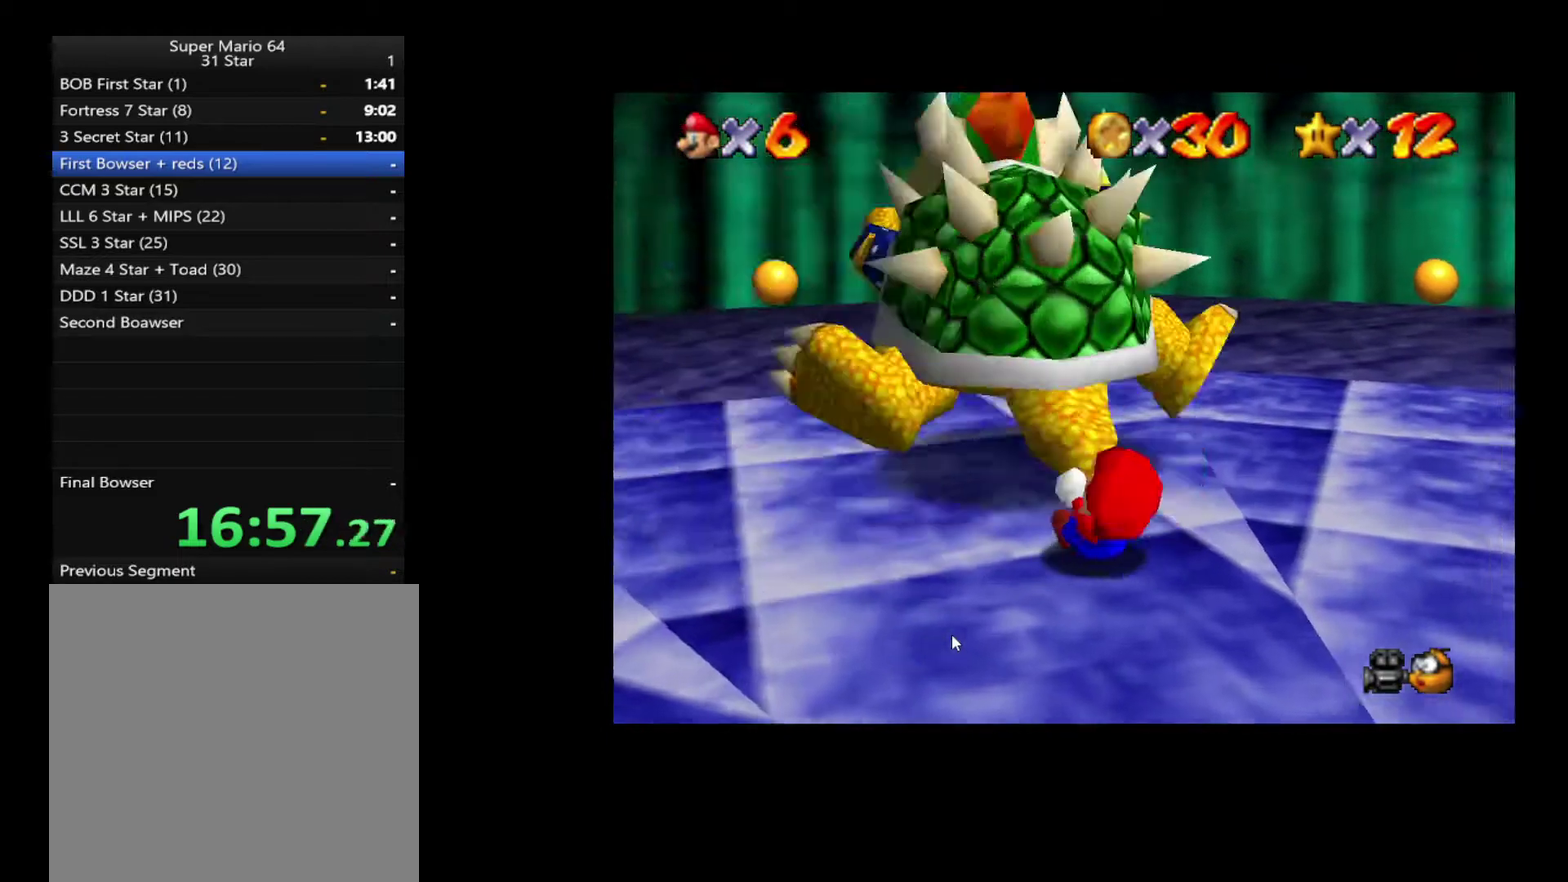
{"buttons": [], "left_stick": "center", "right_stick": "center", "events": [[67, "X", "down"], [67, "left_stick", "center"], [117, "X", "up"]]}
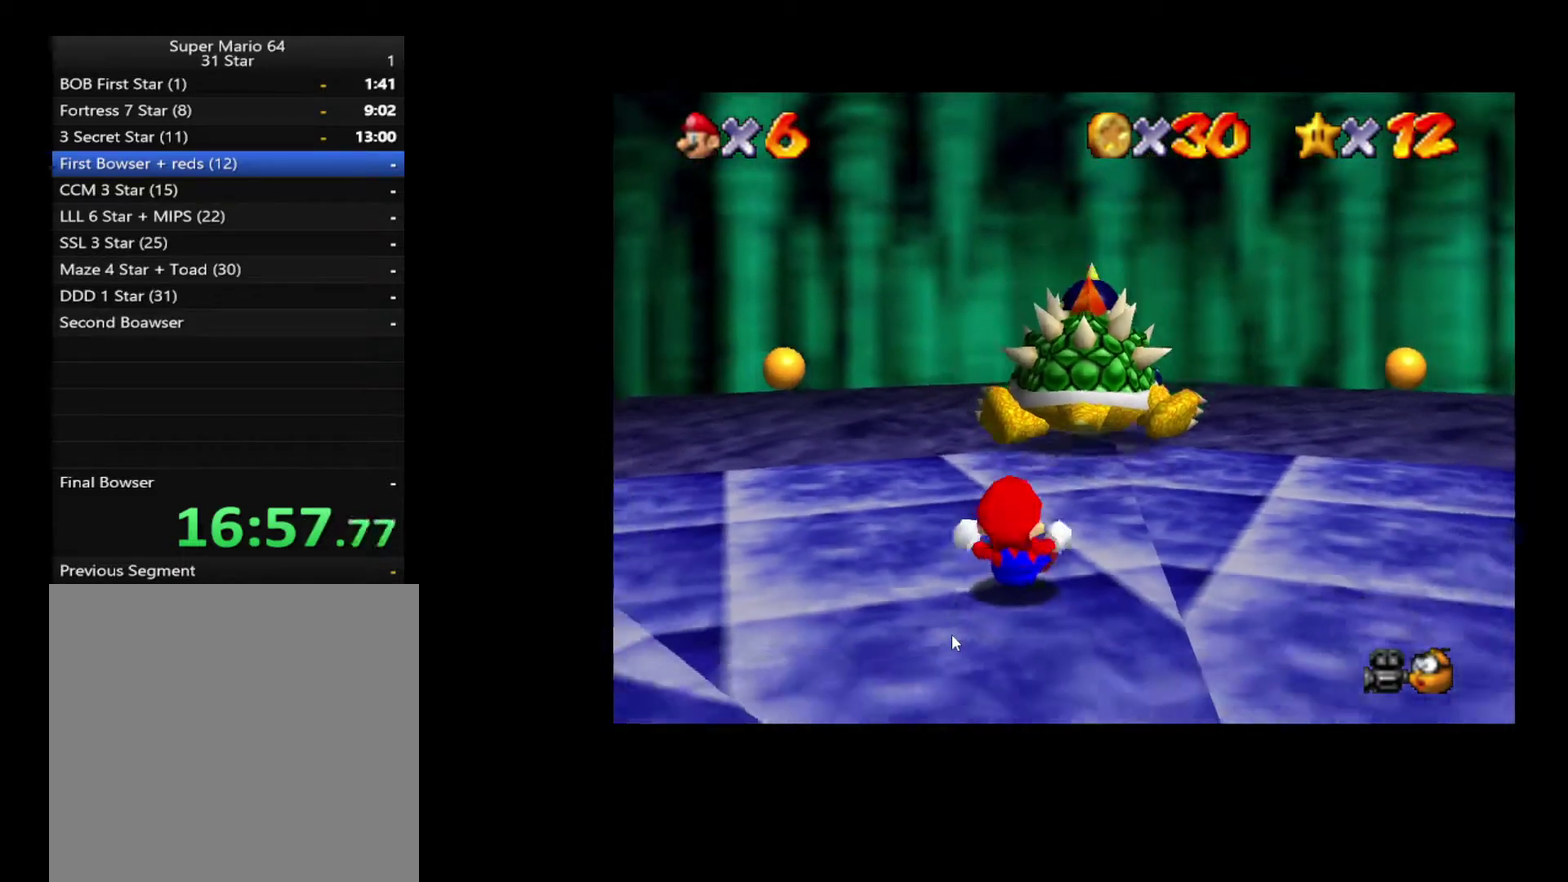
{"buttons": [], "left_stick": "up", "right_stick": "center", "events": [[183, "left_stick", "up"]]}